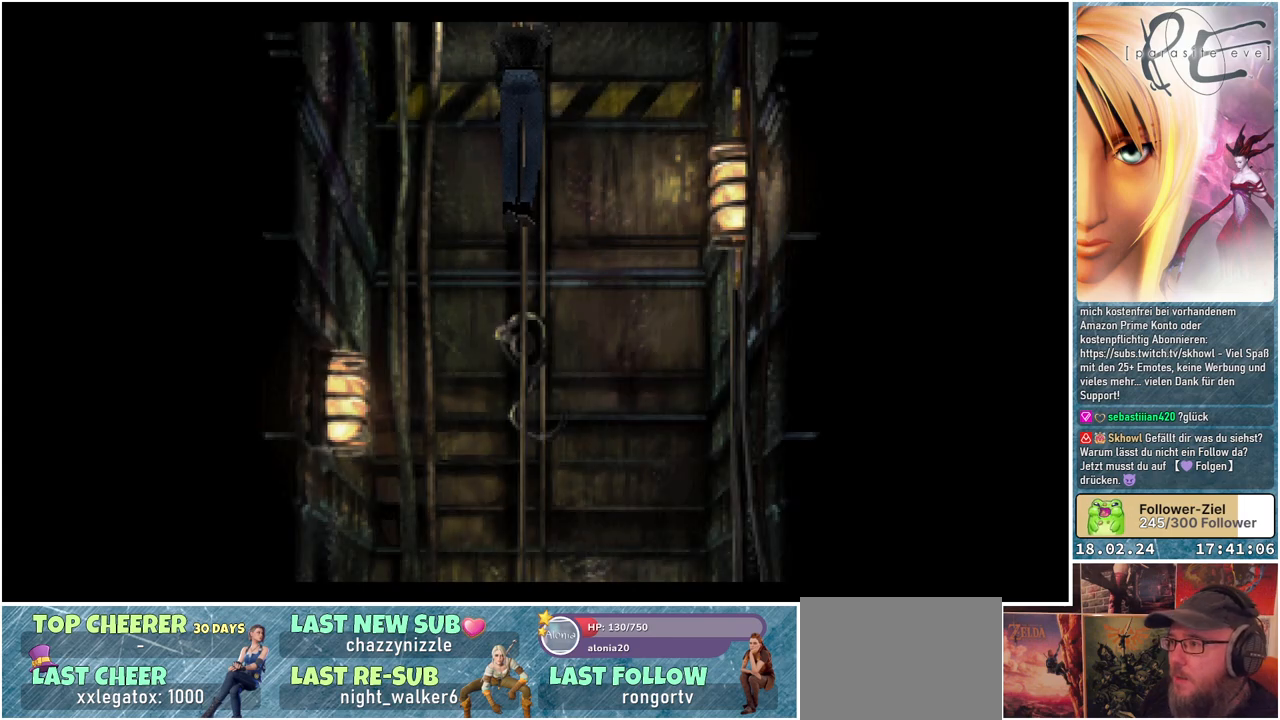
Gameplay with a controller (Xbox layout); each line is a JSON object with the inputs held at the frame after it. "events" lists button and stick changes between this image and that frame as [ms after this image, input, new state], when the widget could be followed in between. Not read: left_stick right_stick.
{"buttons": ["DPAD_DOWN"], "events": []}
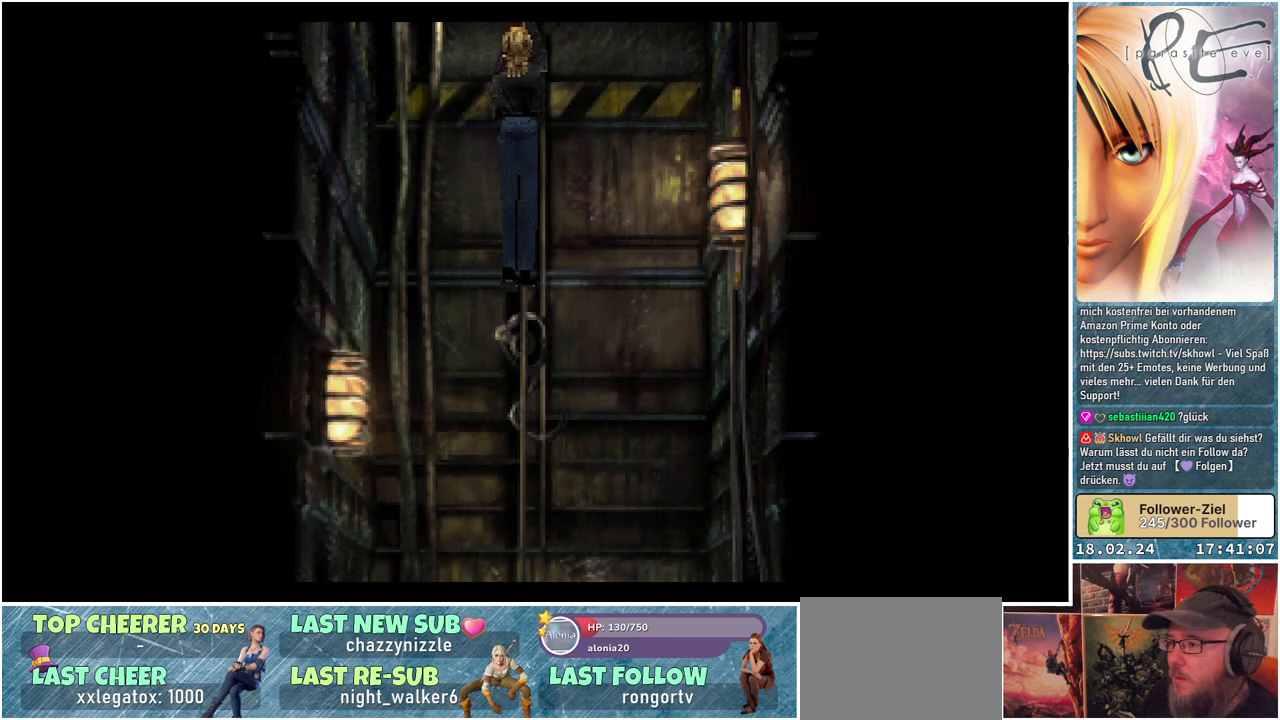
{"buttons": ["DPAD_DOWN"], "events": []}
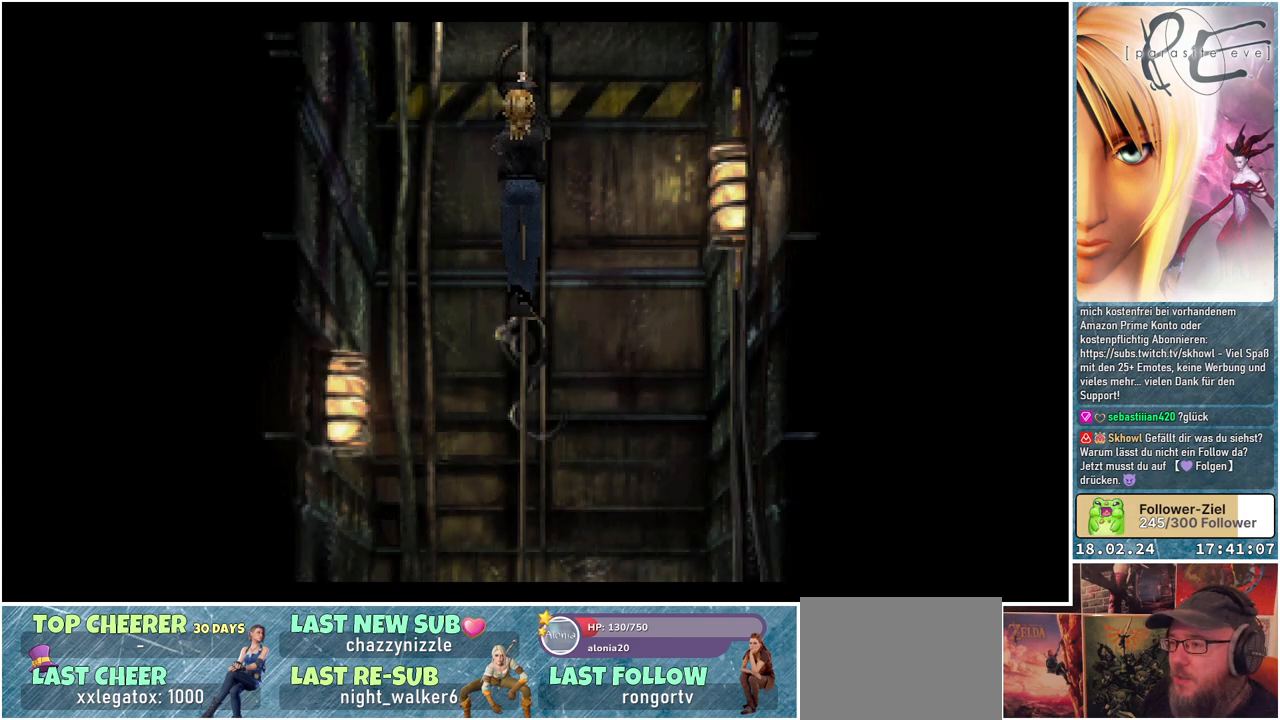
{"buttons": ["DPAD_DOWN"], "events": []}
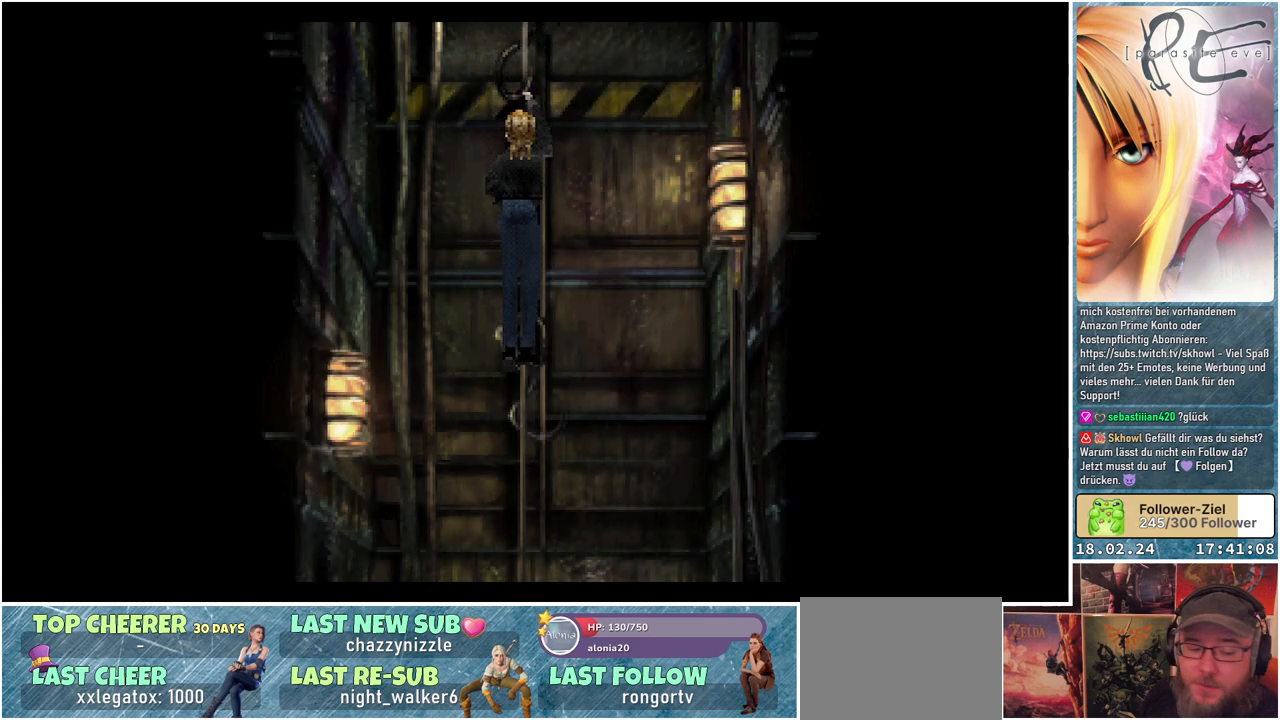
{"buttons": ["DPAD_DOWN"], "events": []}
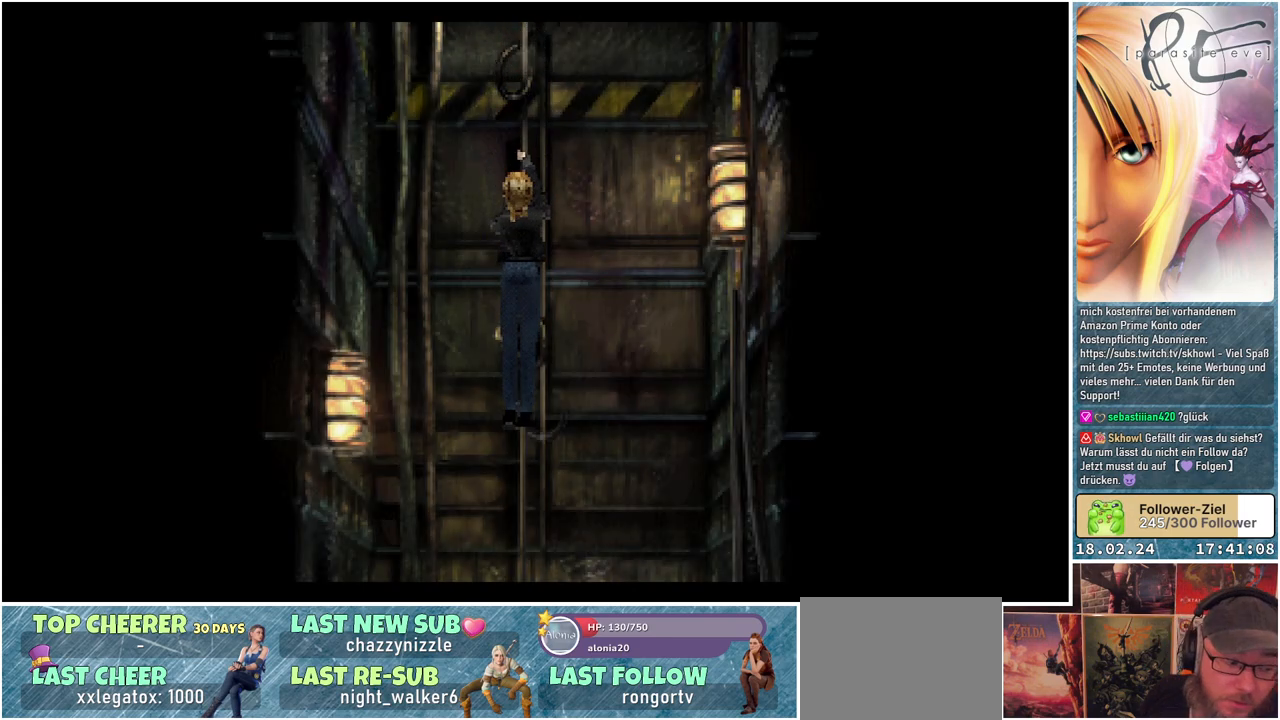
{"buttons": ["DPAD_DOWN"], "events": []}
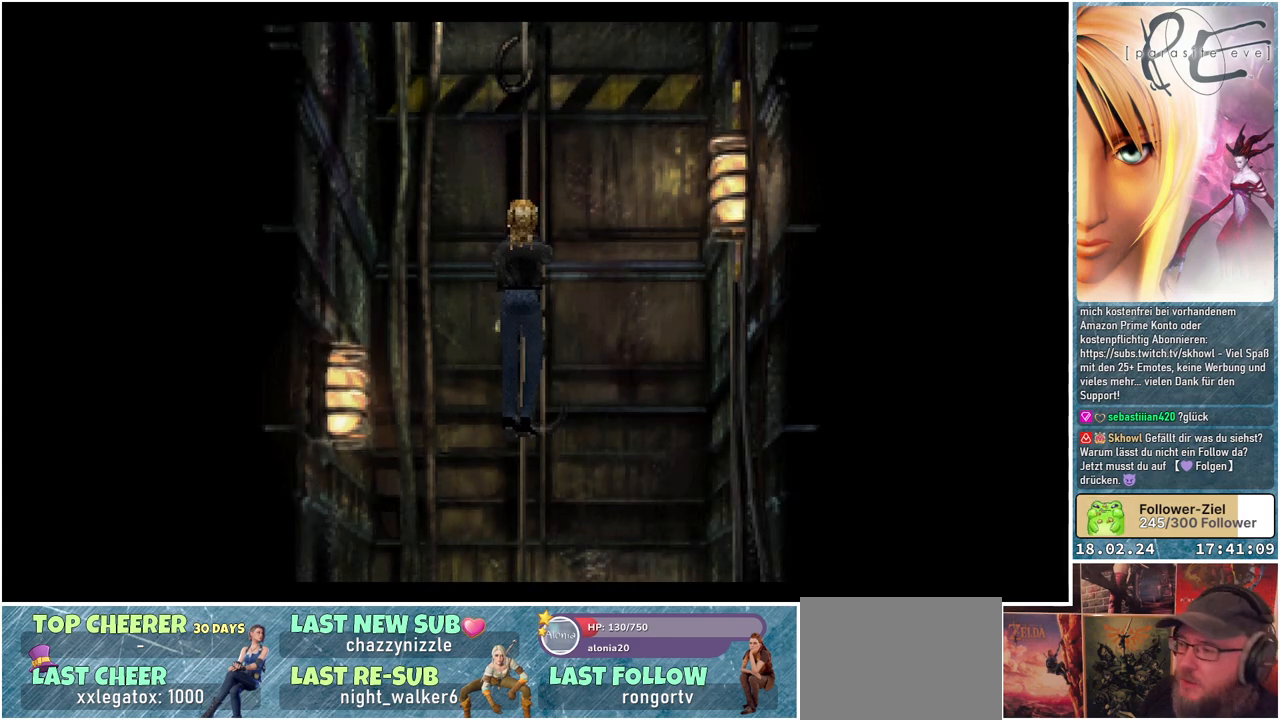
{"buttons": ["DPAD_DOWN"], "events": []}
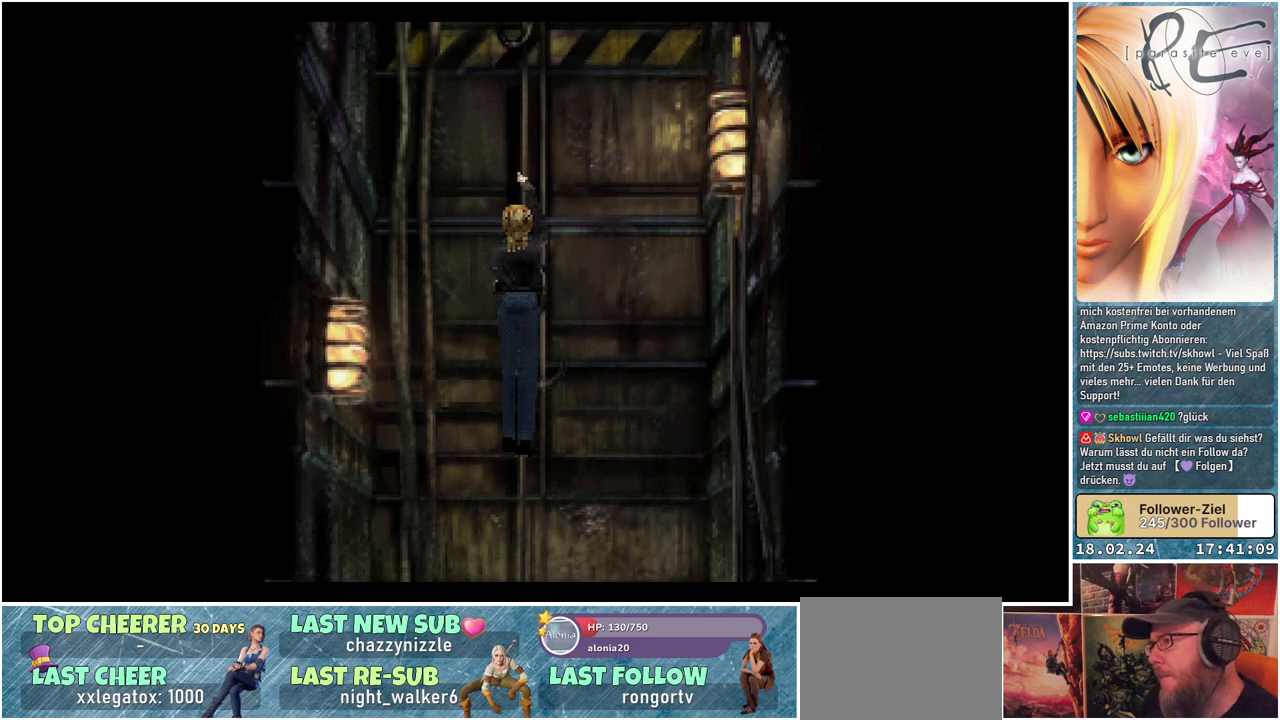
{"buttons": ["DPAD_DOWN"], "events": []}
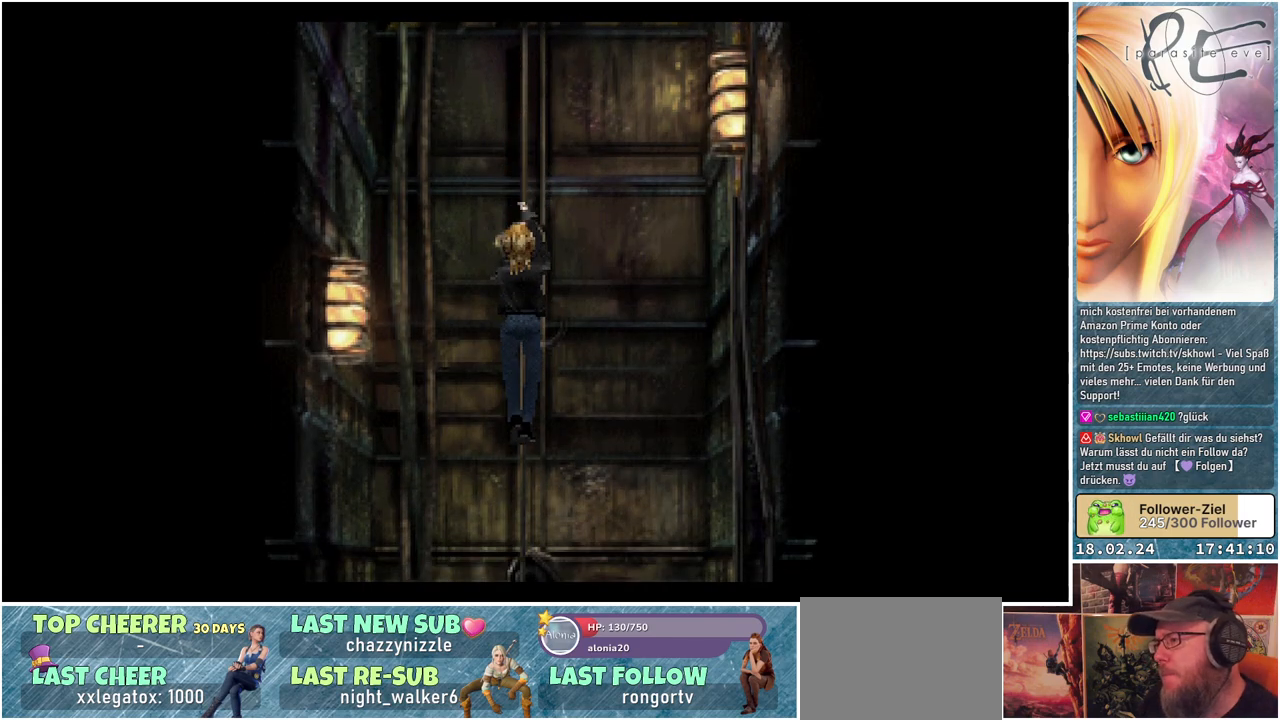
{"buttons": ["DPAD_DOWN"], "events": []}
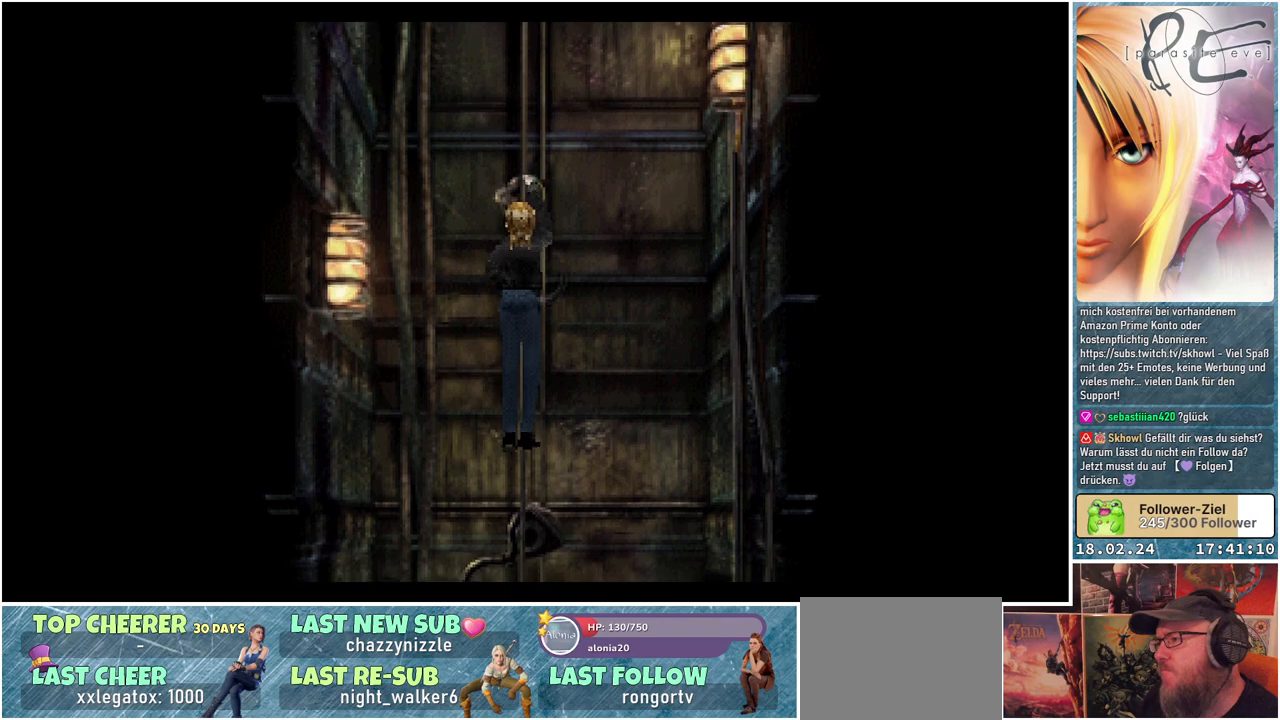
{"buttons": ["DPAD_DOWN"], "events": []}
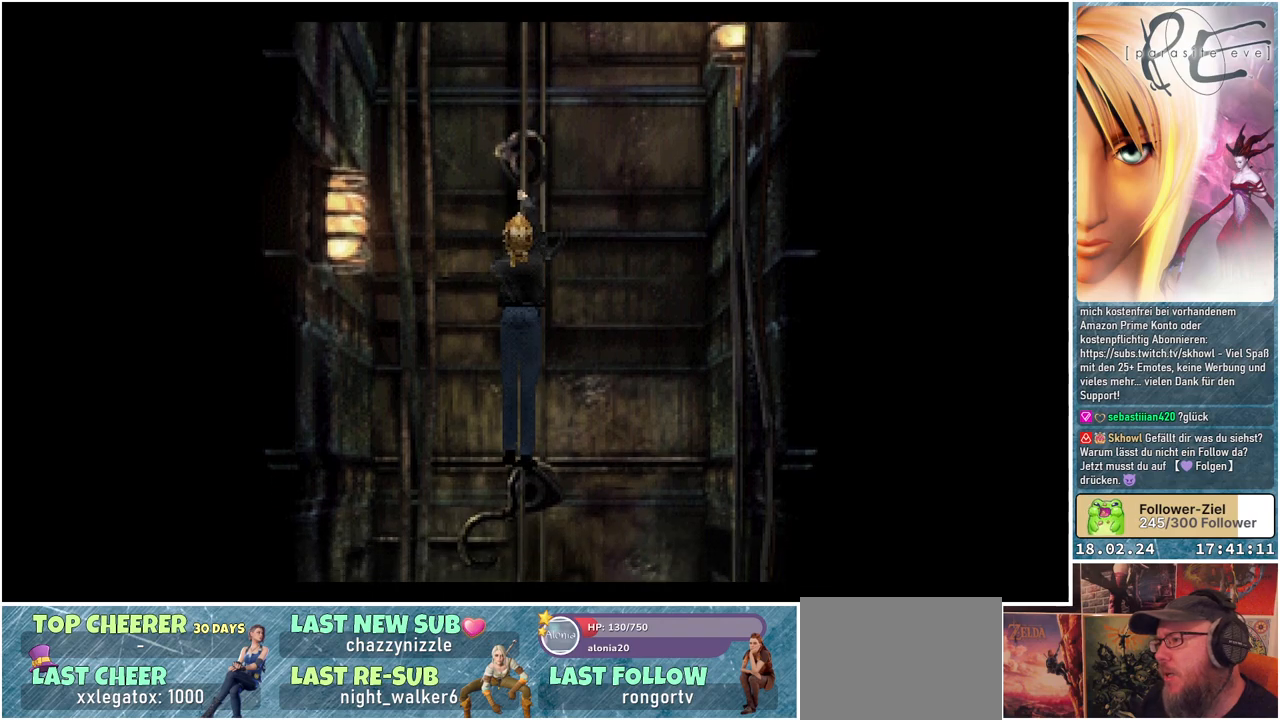
{"buttons": ["DPAD_DOWN"], "events": []}
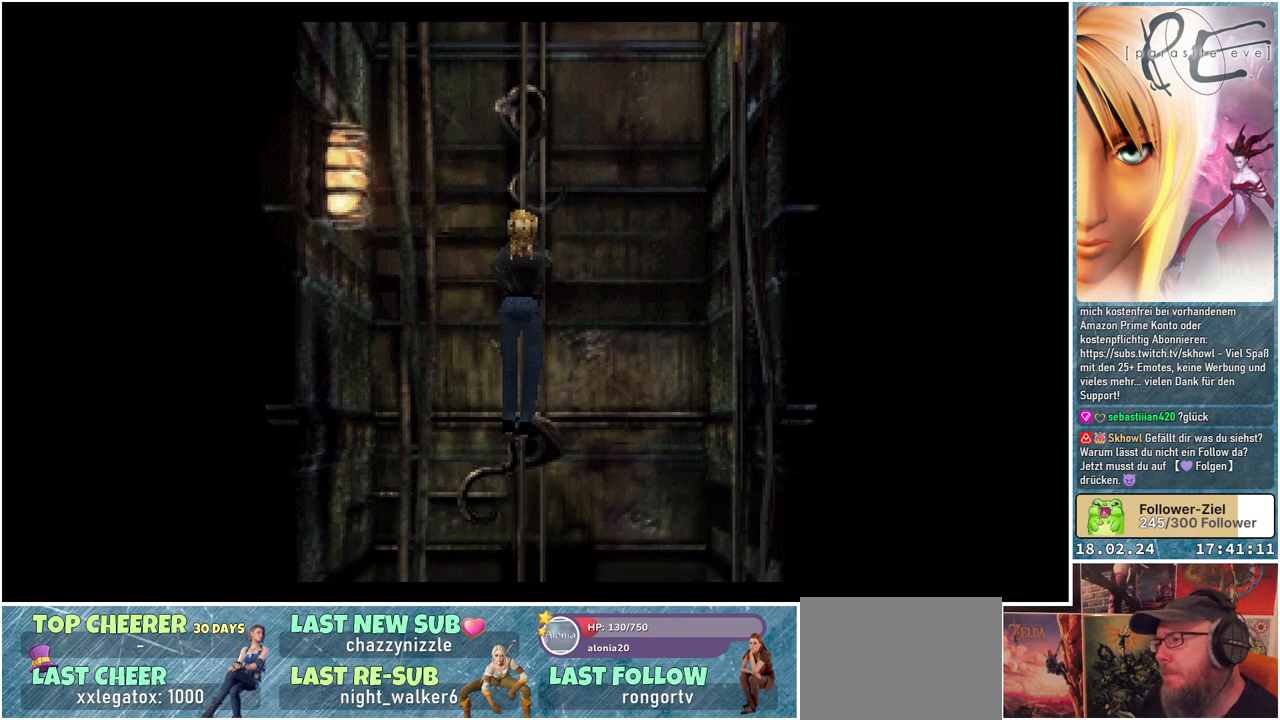
{"buttons": ["DPAD_DOWN"], "events": []}
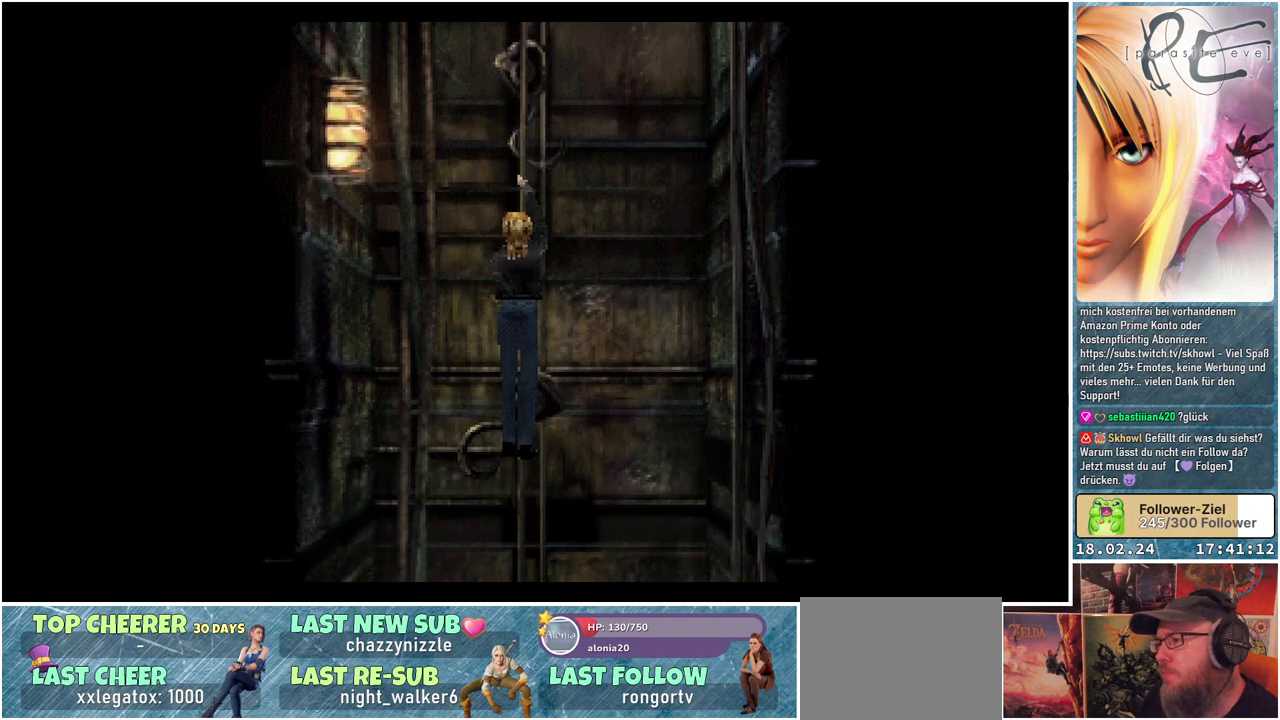
{"buttons": ["DPAD_DOWN"], "events": []}
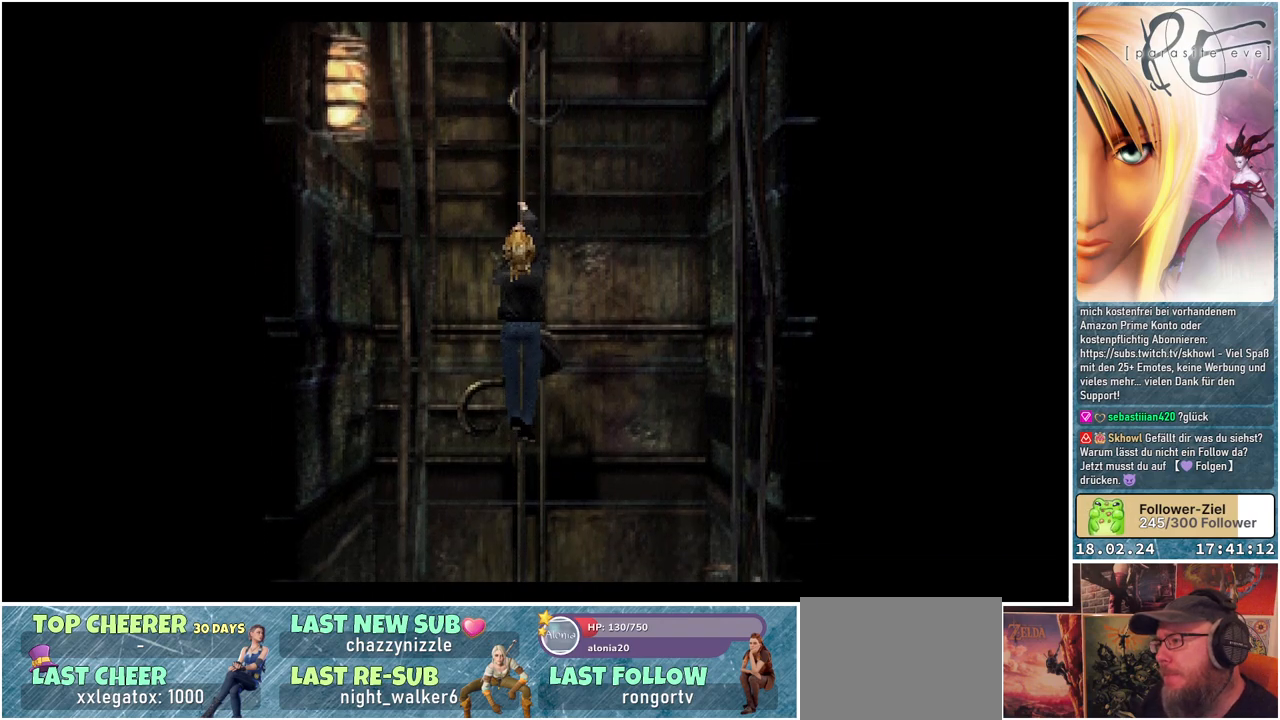
{"buttons": ["DPAD_DOWN"], "events": []}
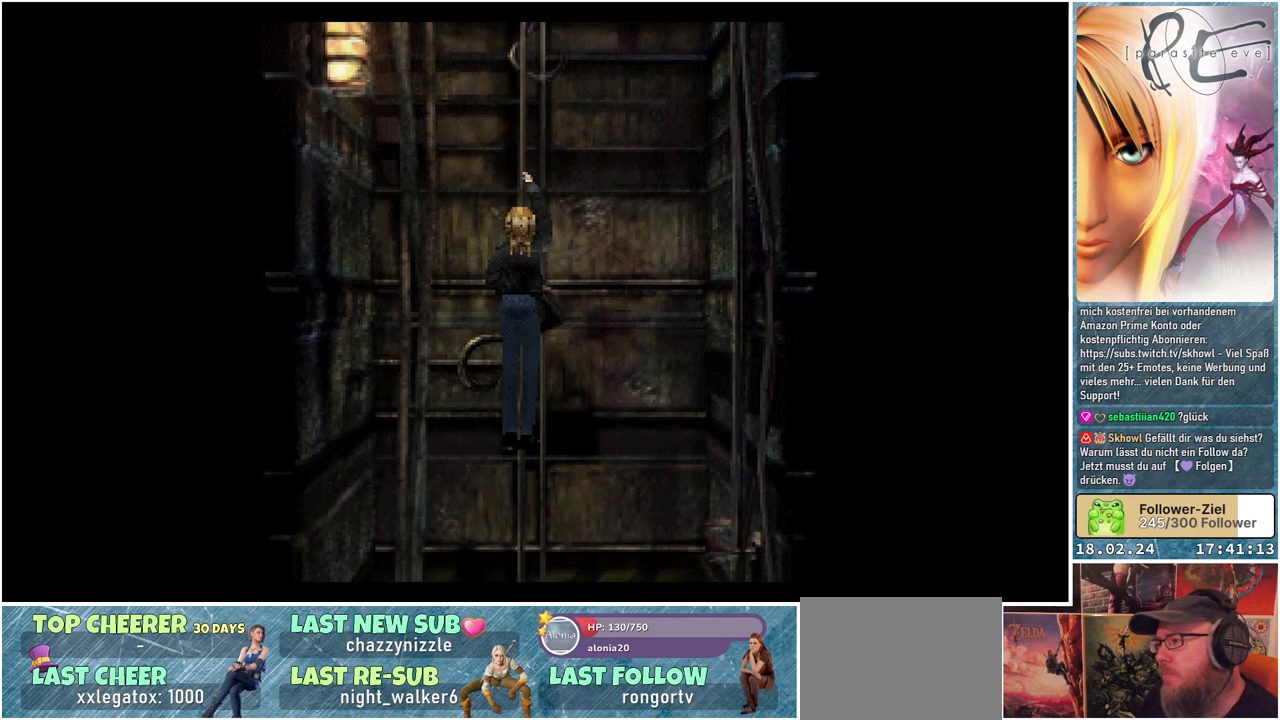
{"buttons": ["DPAD_DOWN"], "events": []}
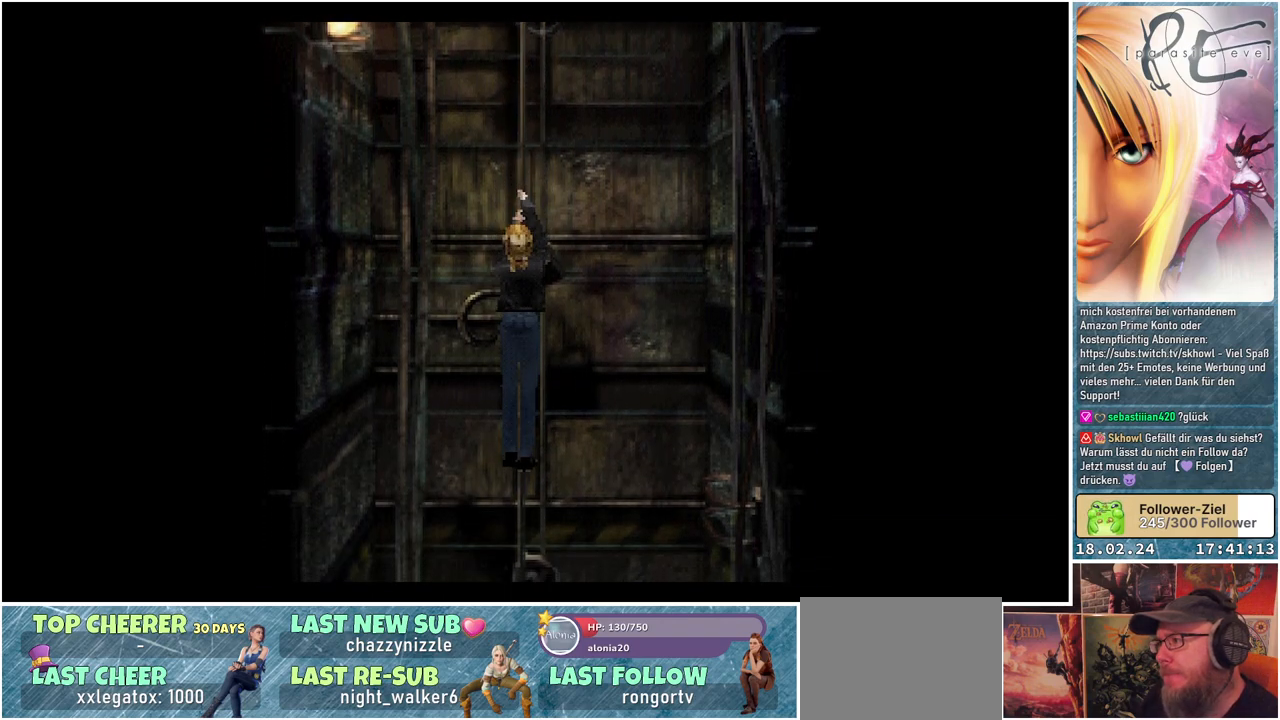
{"buttons": ["DPAD_DOWN"], "events": []}
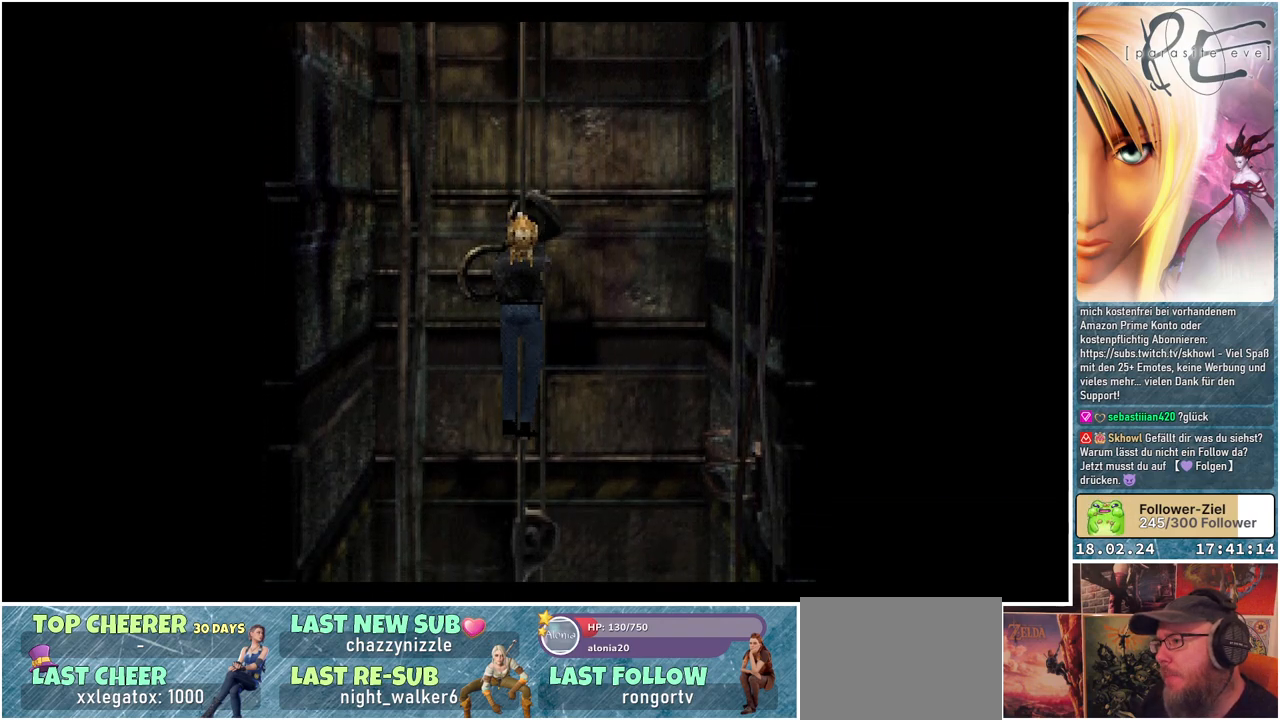
{"buttons": ["DPAD_DOWN"], "events": []}
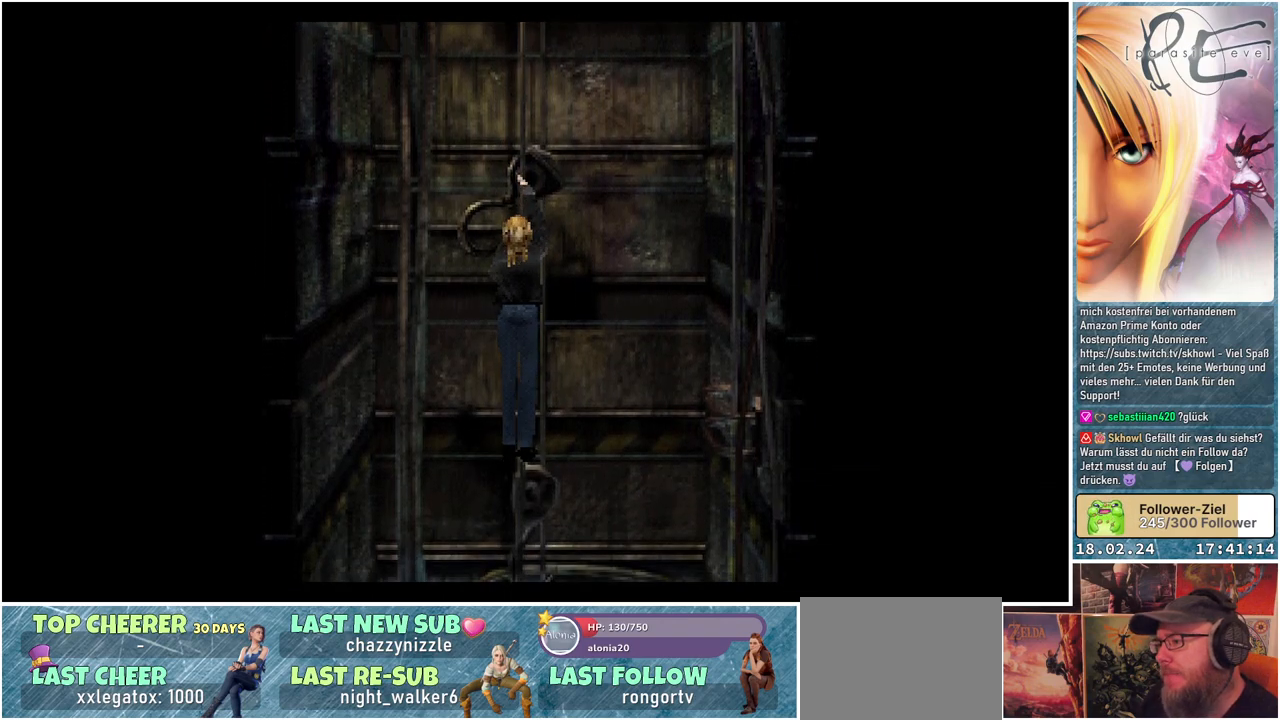
{"buttons": ["DPAD_DOWN"], "events": []}
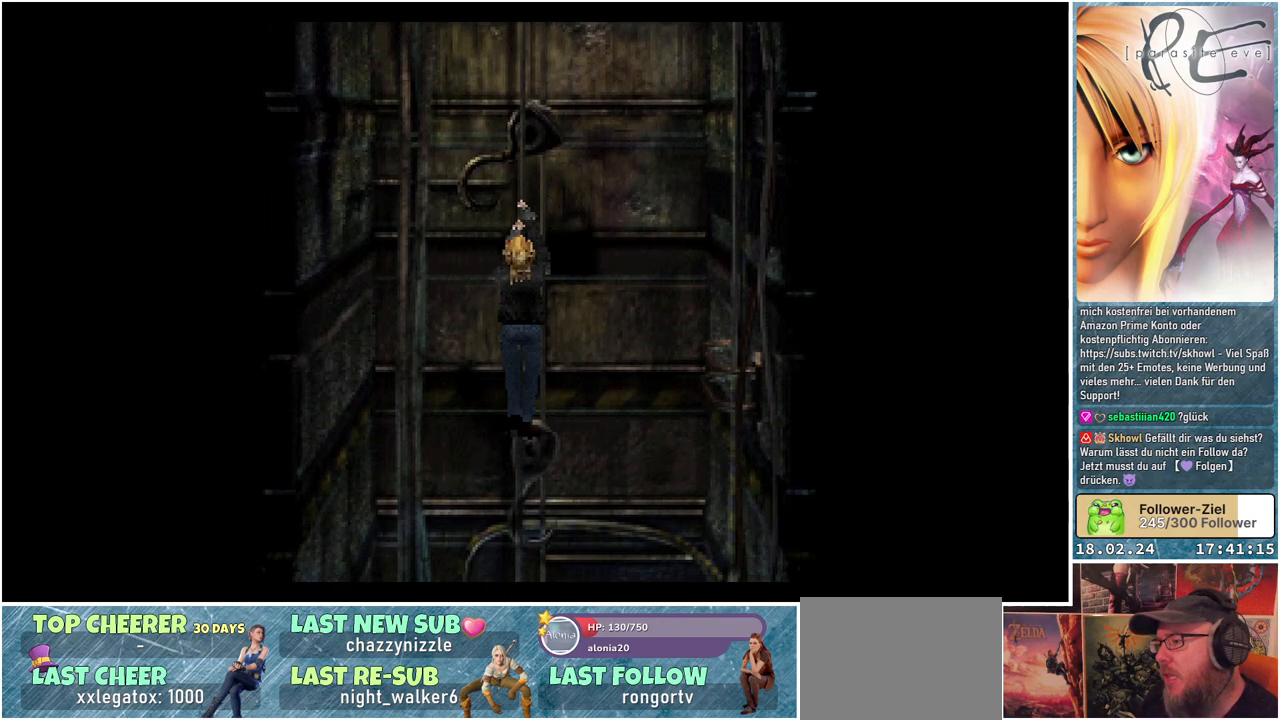
{"buttons": ["DPAD_DOWN"], "events": []}
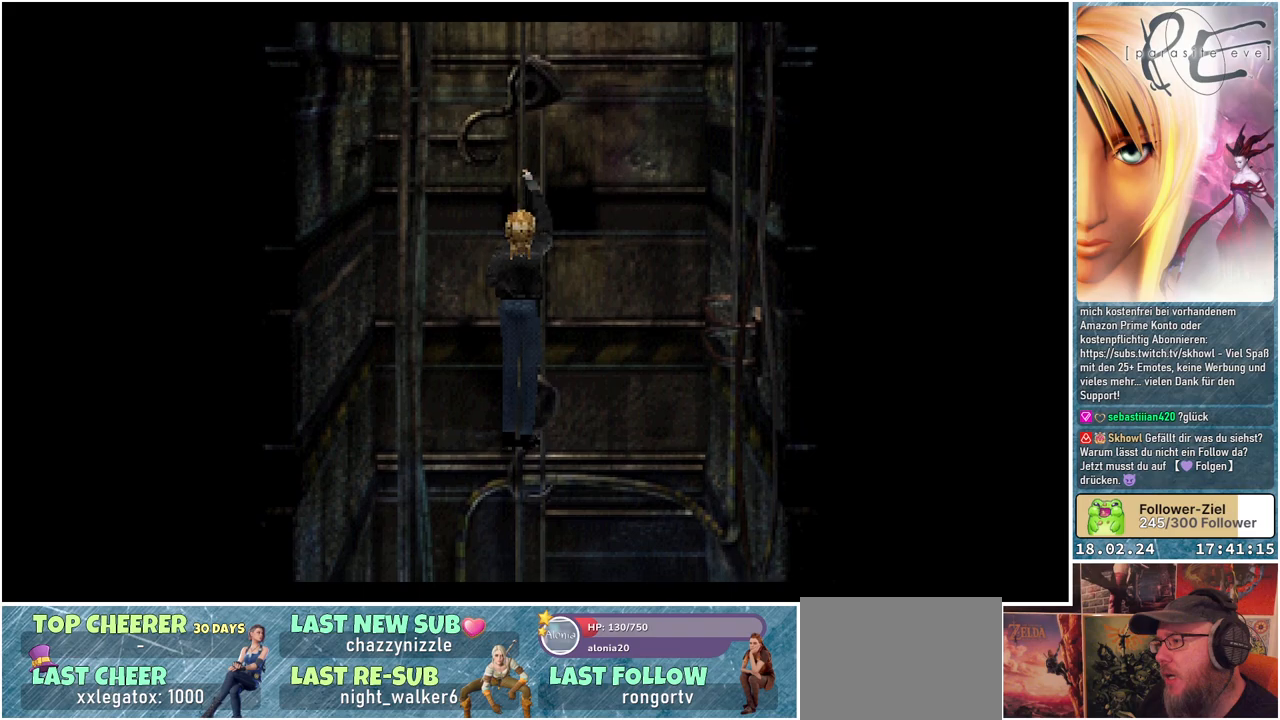
{"buttons": ["DPAD_DOWN"], "events": []}
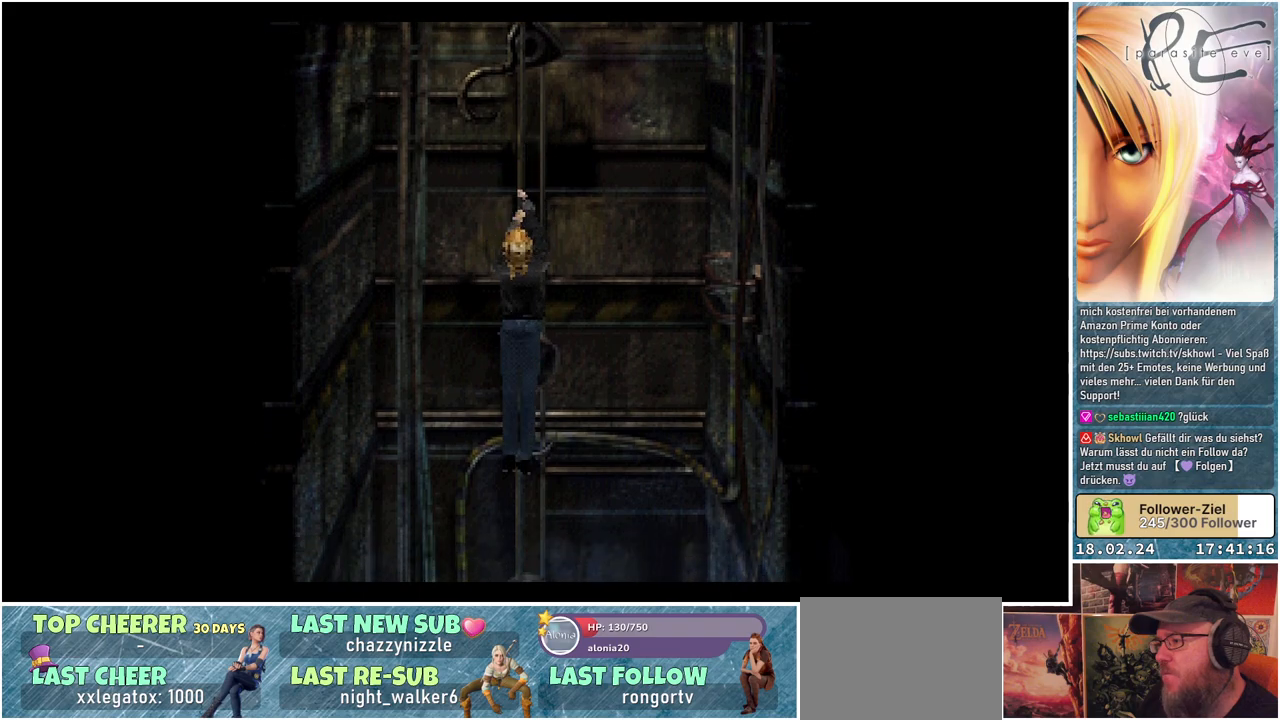
{"buttons": ["DPAD_DOWN"], "events": []}
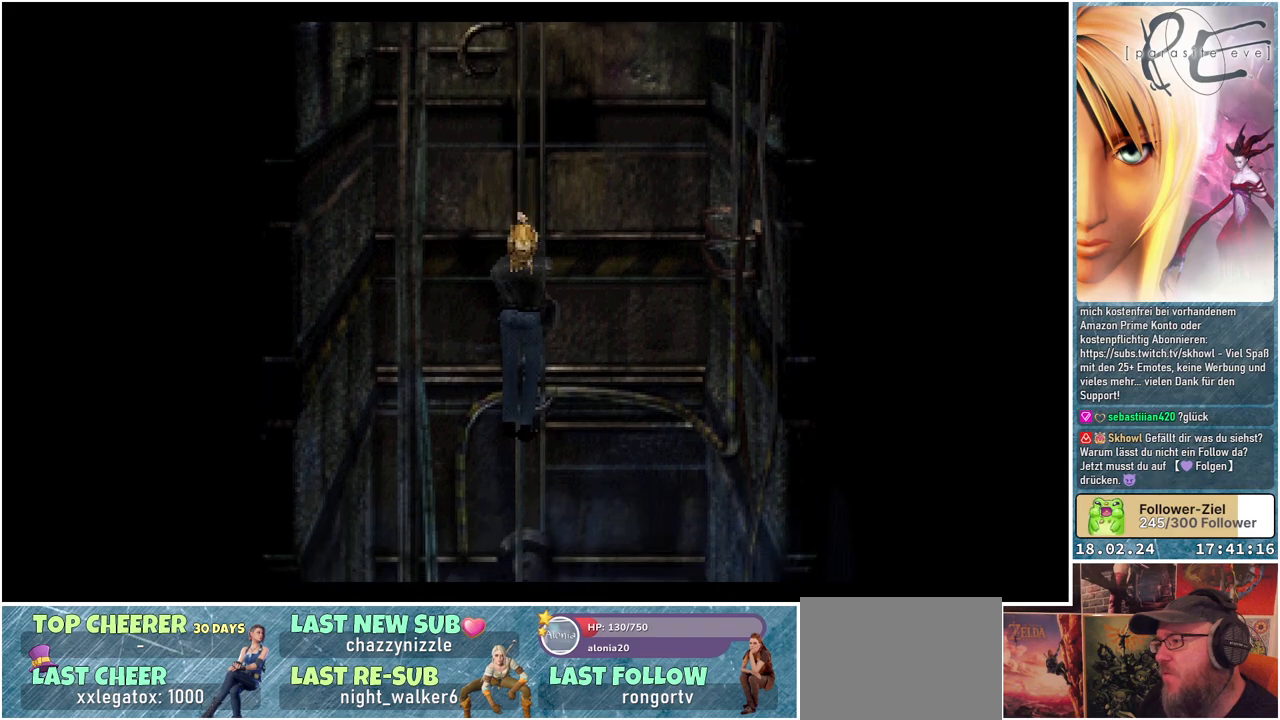
{"buttons": ["DPAD_DOWN"], "events": []}
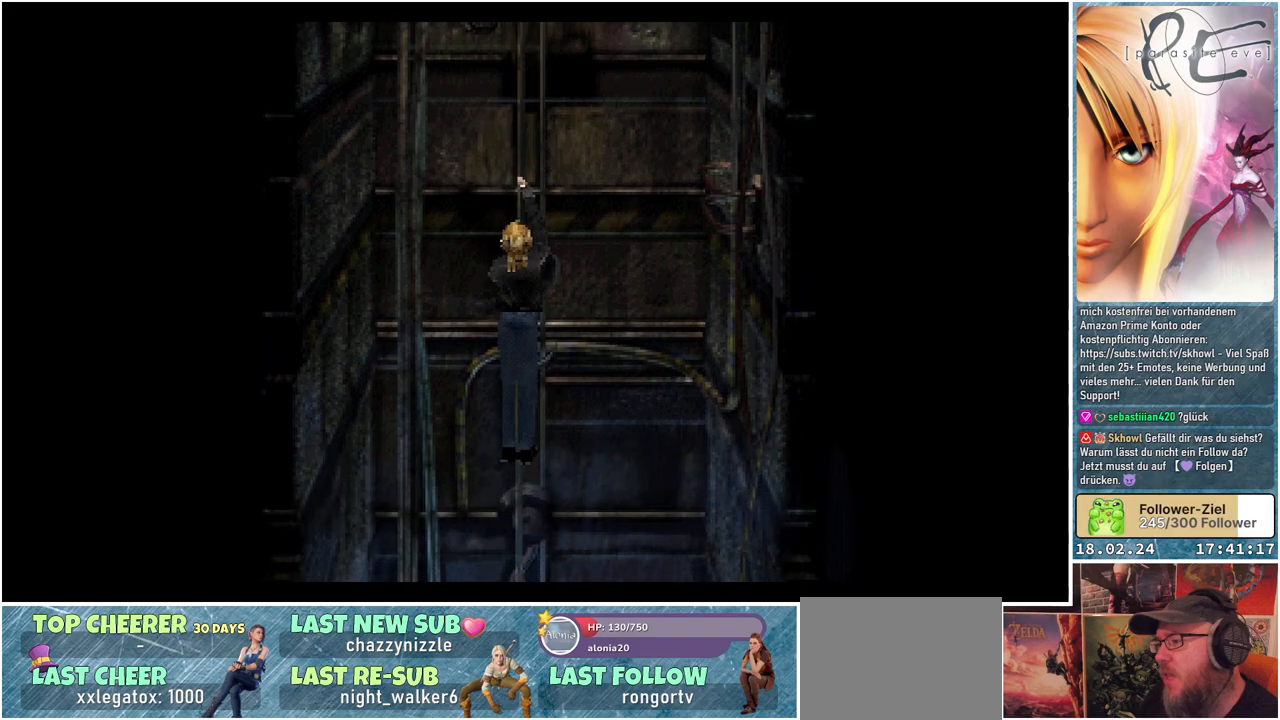
{"buttons": ["DPAD_DOWN"], "events": []}
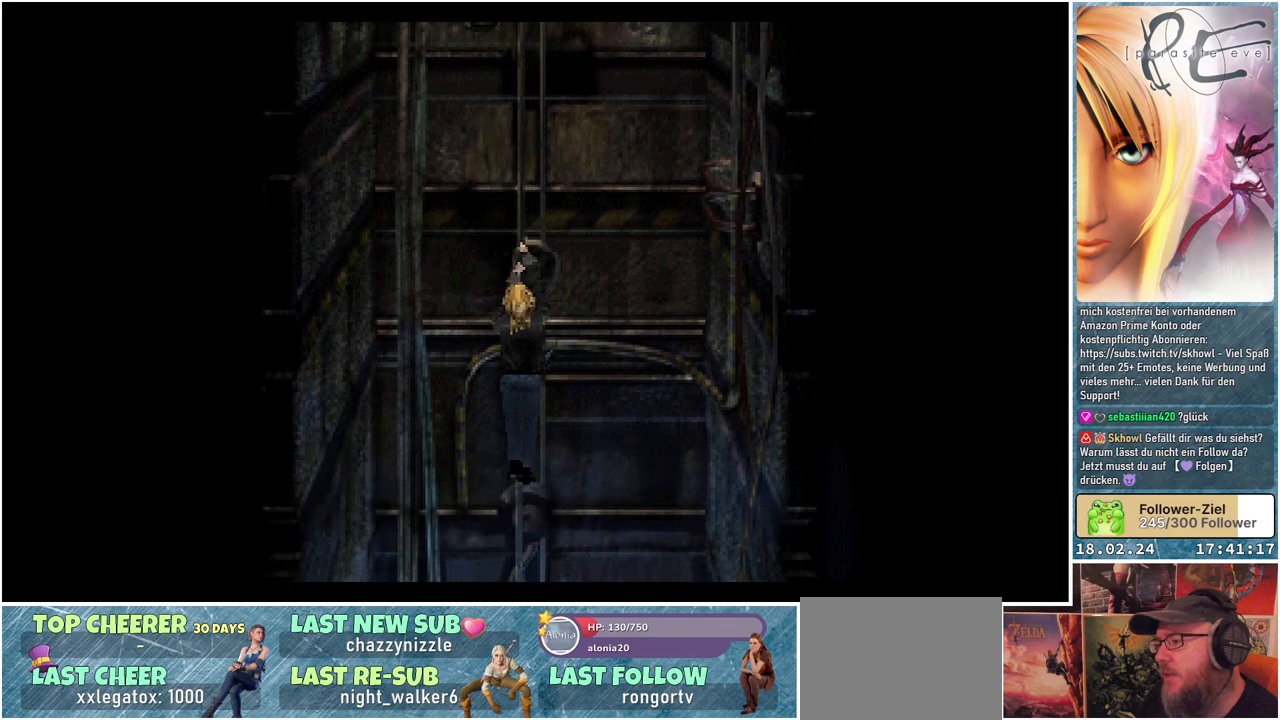
{"buttons": ["DPAD_DOWN"], "events": []}
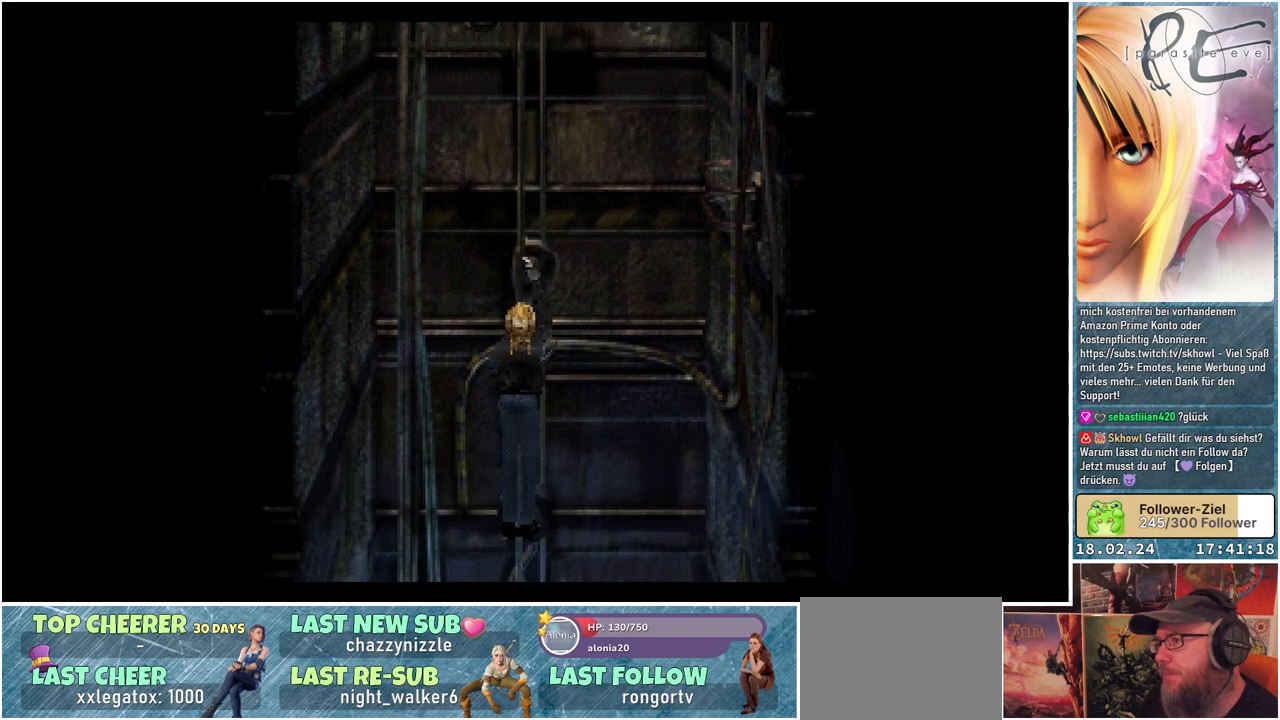
{"buttons": ["DPAD_DOWN"], "events": []}
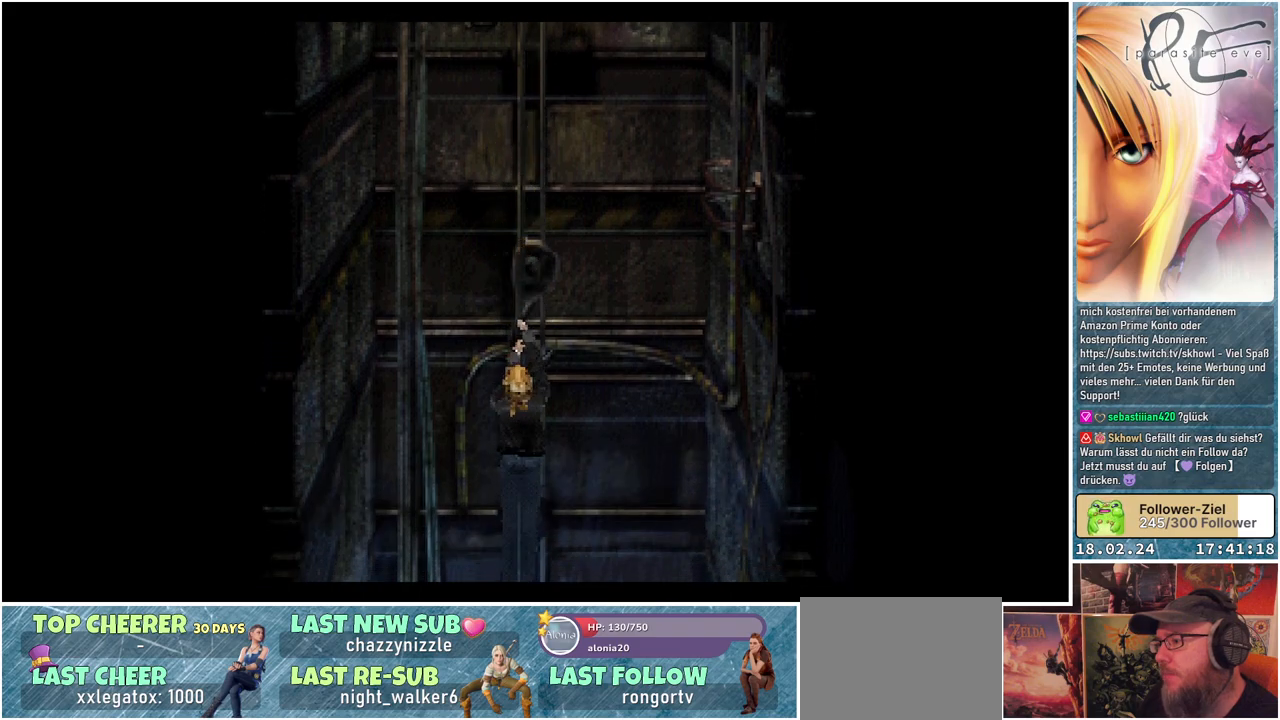
{"buttons": ["DPAD_DOWN"], "events": []}
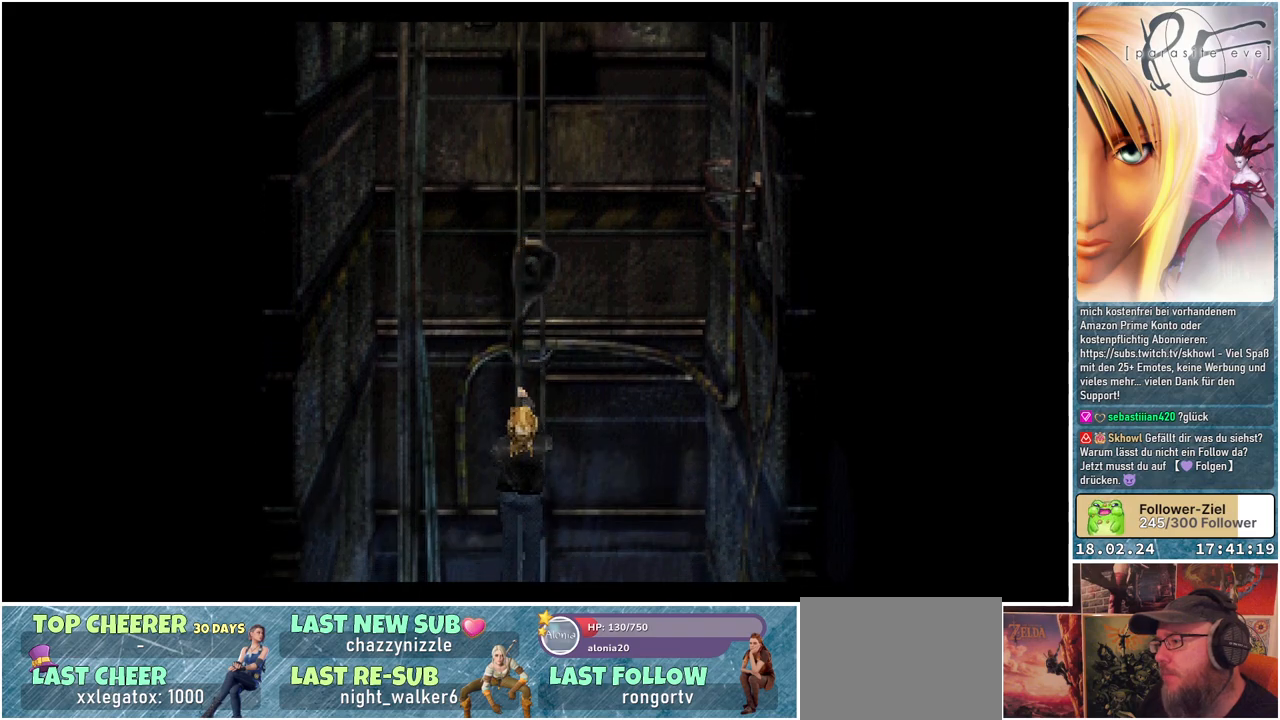
{"buttons": ["DPAD_DOWN"], "events": []}
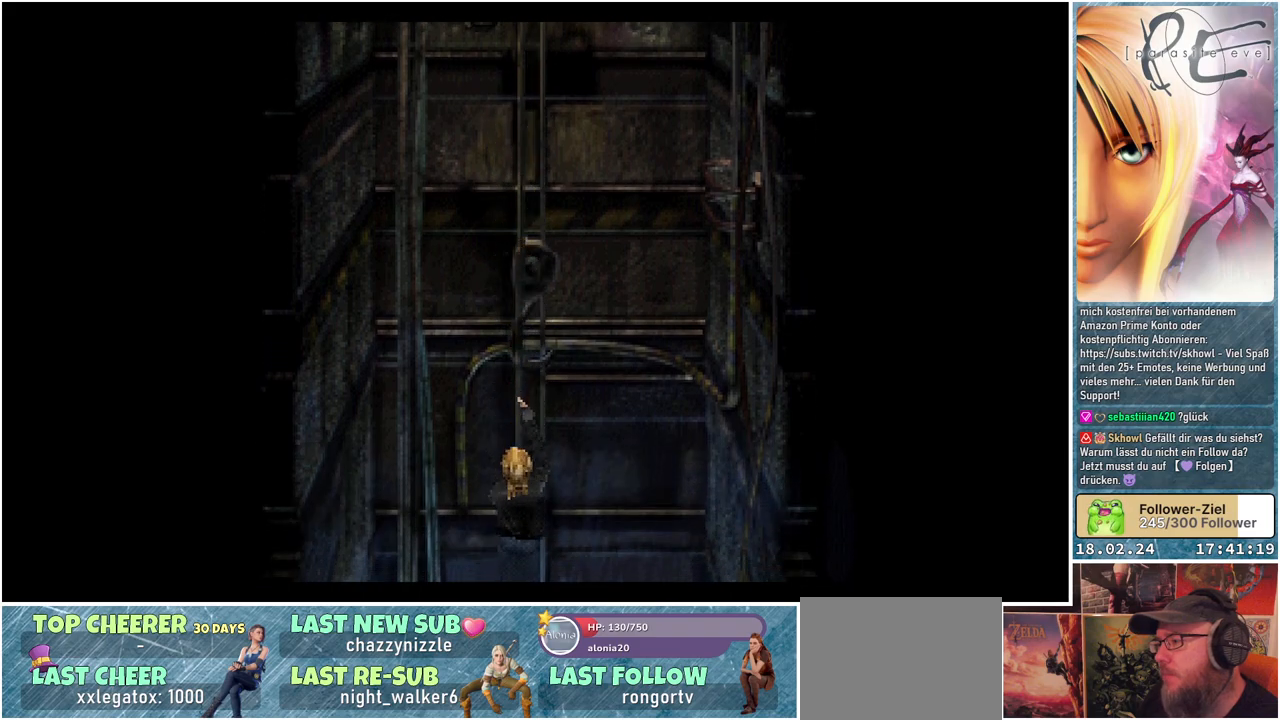
{"buttons": ["DPAD_DOWN"], "events": []}
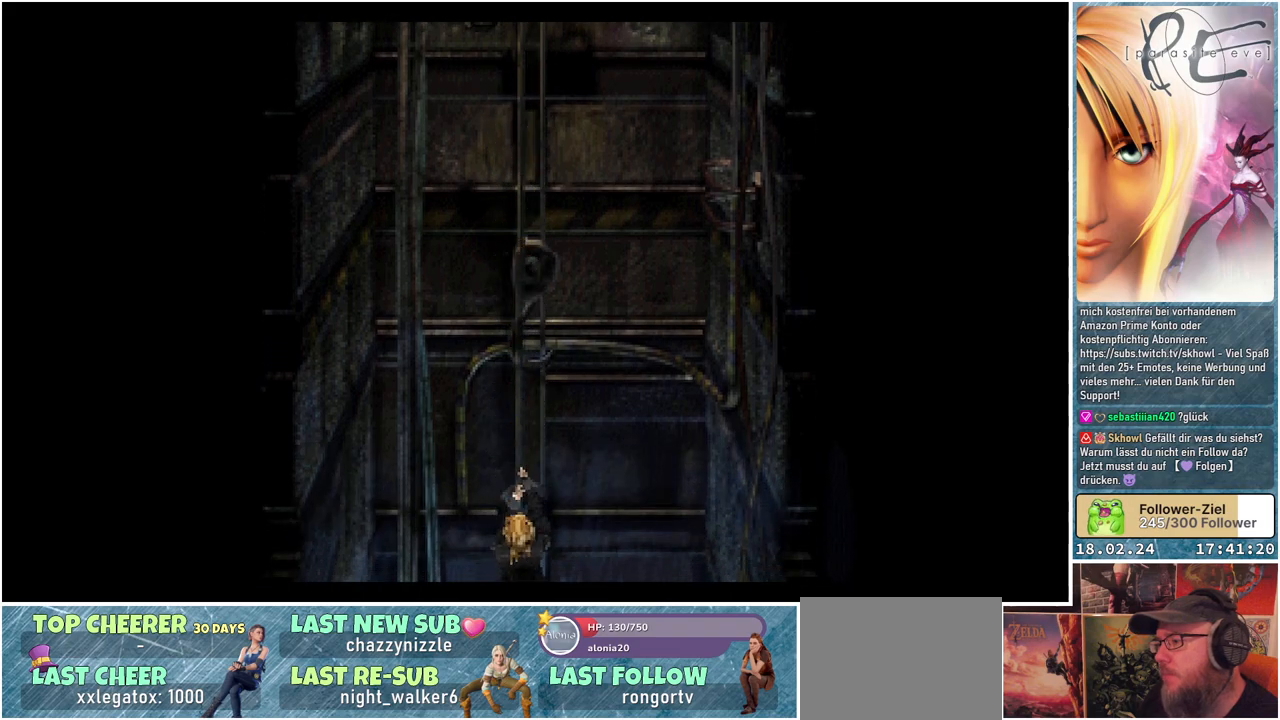
{"buttons": ["DPAD_DOWN"], "events": []}
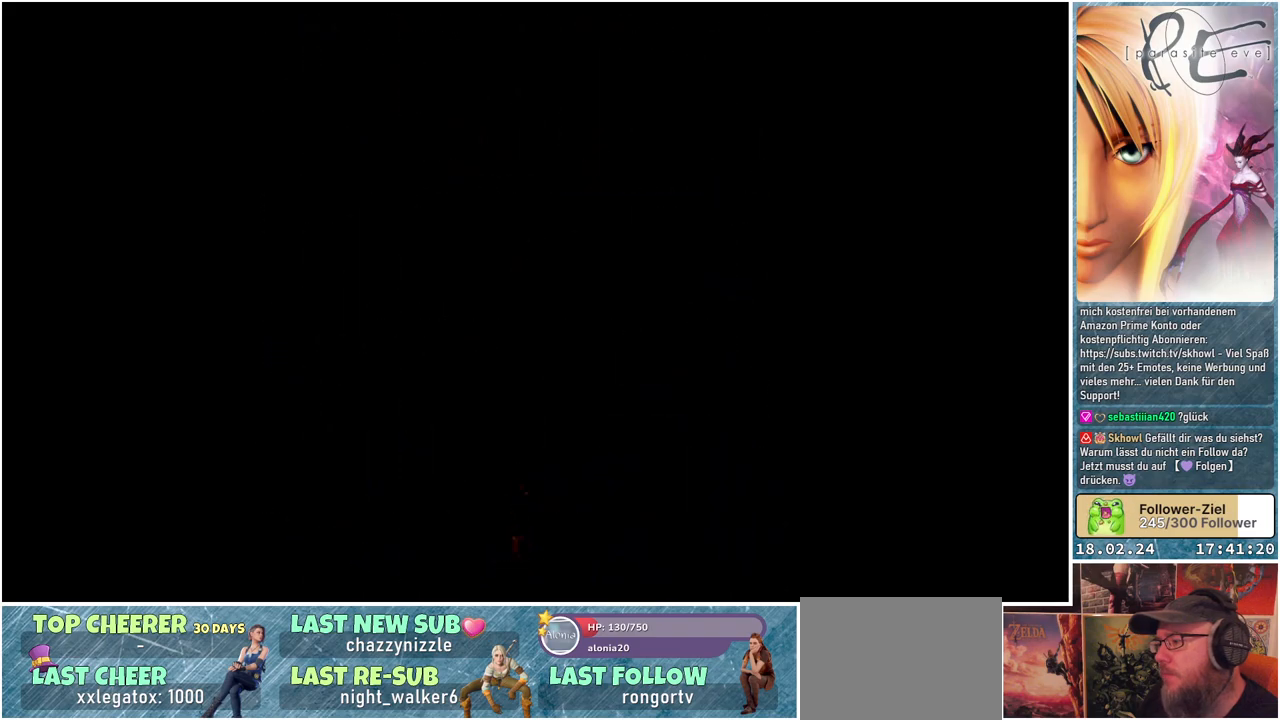
{"buttons": [], "events": [[400, "DPAD_DOWN", "up"]]}